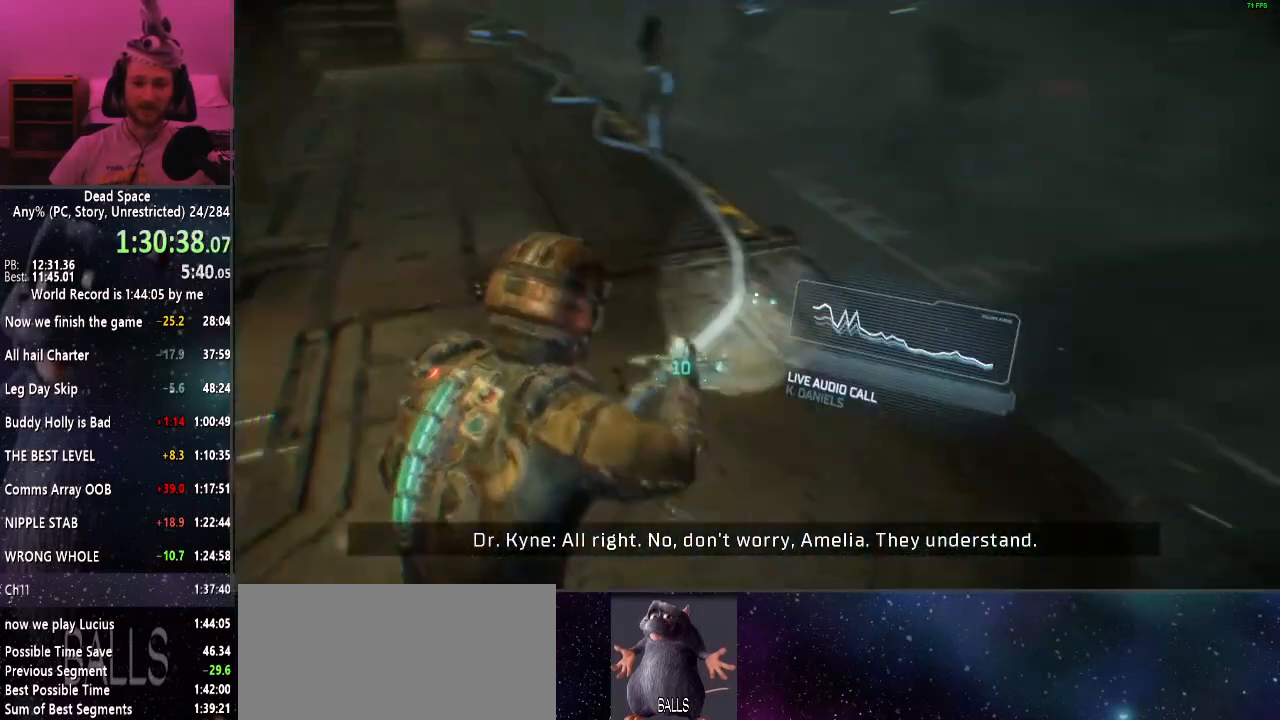
Gameplay with keyboard and mouse; each line is a JSON object with the keys and mouse buttons held at the frame after it. "events" lists presses ("down") and releases ("up") of "a", "alt", "c", "ctrl", "d", "e", "f", "q", "r", "s", "shift", "space", "tab", "v", "w", "x", "z", "mouse_left", "mouse_middle", "mouse_right", "mouse_wheel_up" and "mouse_wheel_down" between this image and that frame as [ms after this image, input, new state], when the widget could be followed in between. "mouse_left", "mouse_middle", "mouse_right", "mouse_wheel_up", "mouse_wheel_down" = the "left", "middle", "right", "wheel_up", "wheel_down" buttons of the "mouse" list. No other keys are recorded. Mouse movement is not recorded.
{"keys": ["shift", "w"], "mouse": [], "events": []}
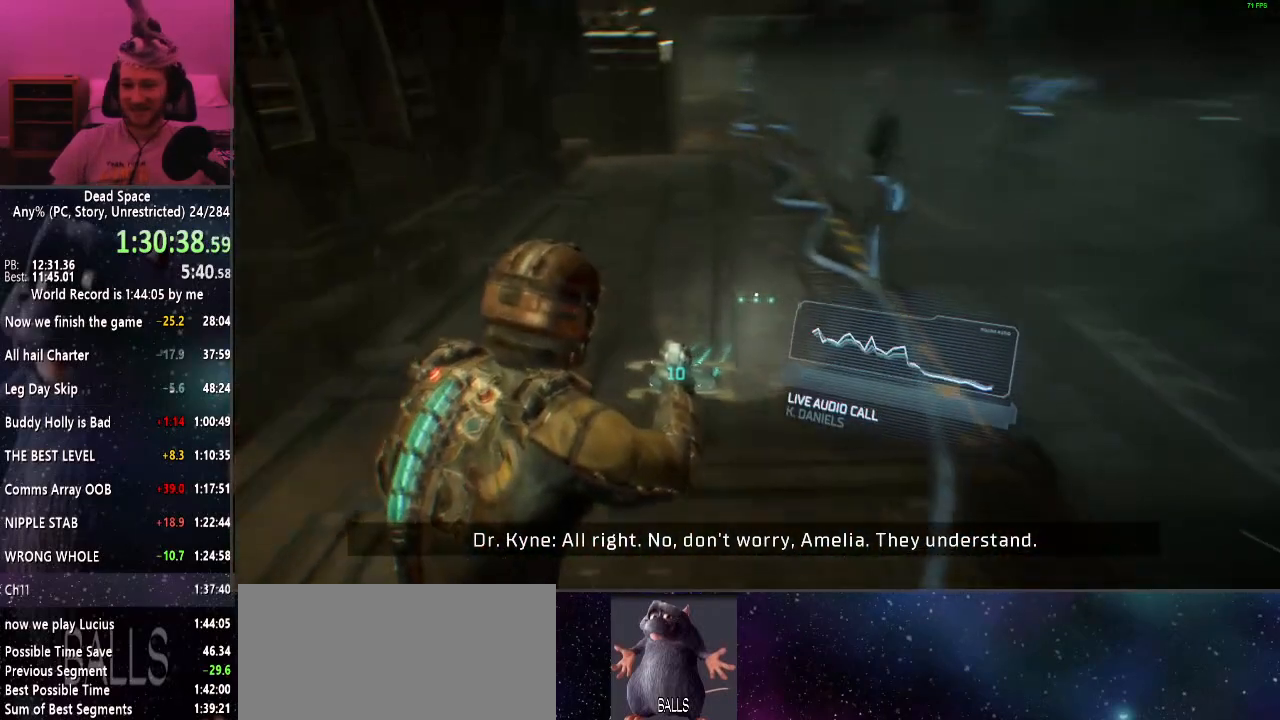
{"keys": ["shift", "w"], "mouse": [], "events": []}
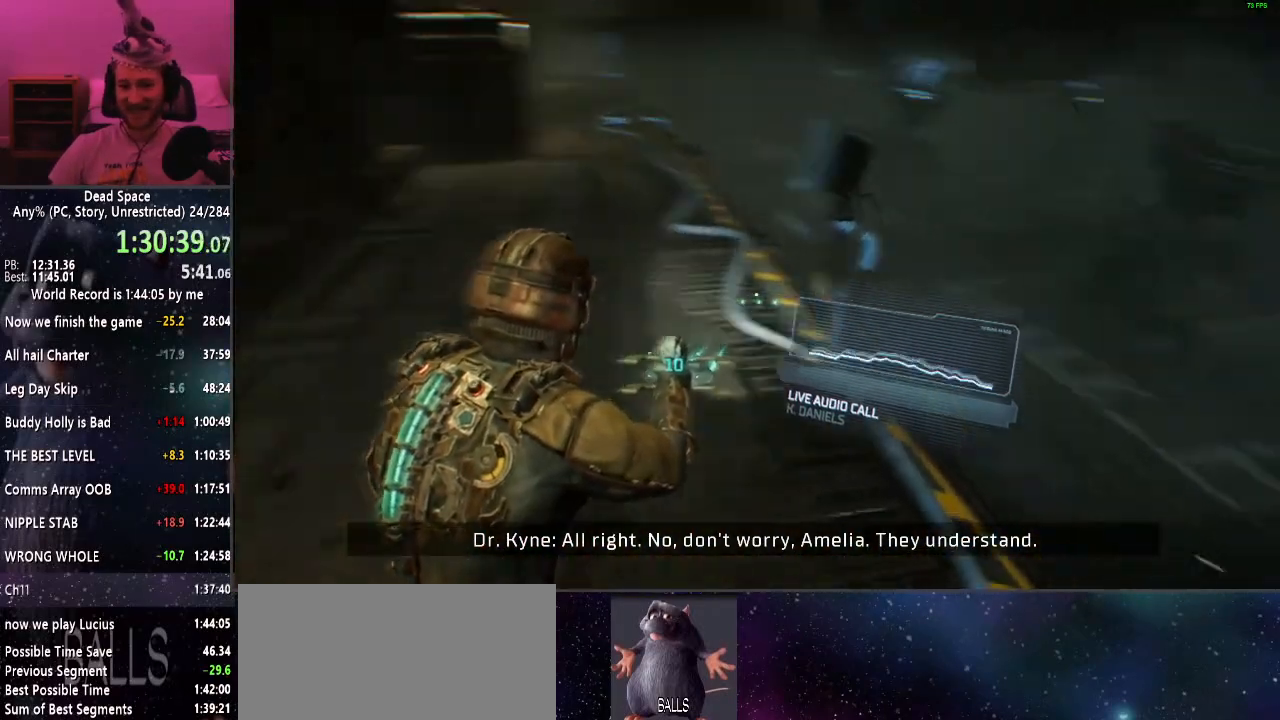
{"keys": ["shift"], "mouse": [], "events": [[184, "e", "down"], [234, "e", "up"], [317, "e", "down"], [367, "w", "up"], [417, "e", "up"]]}
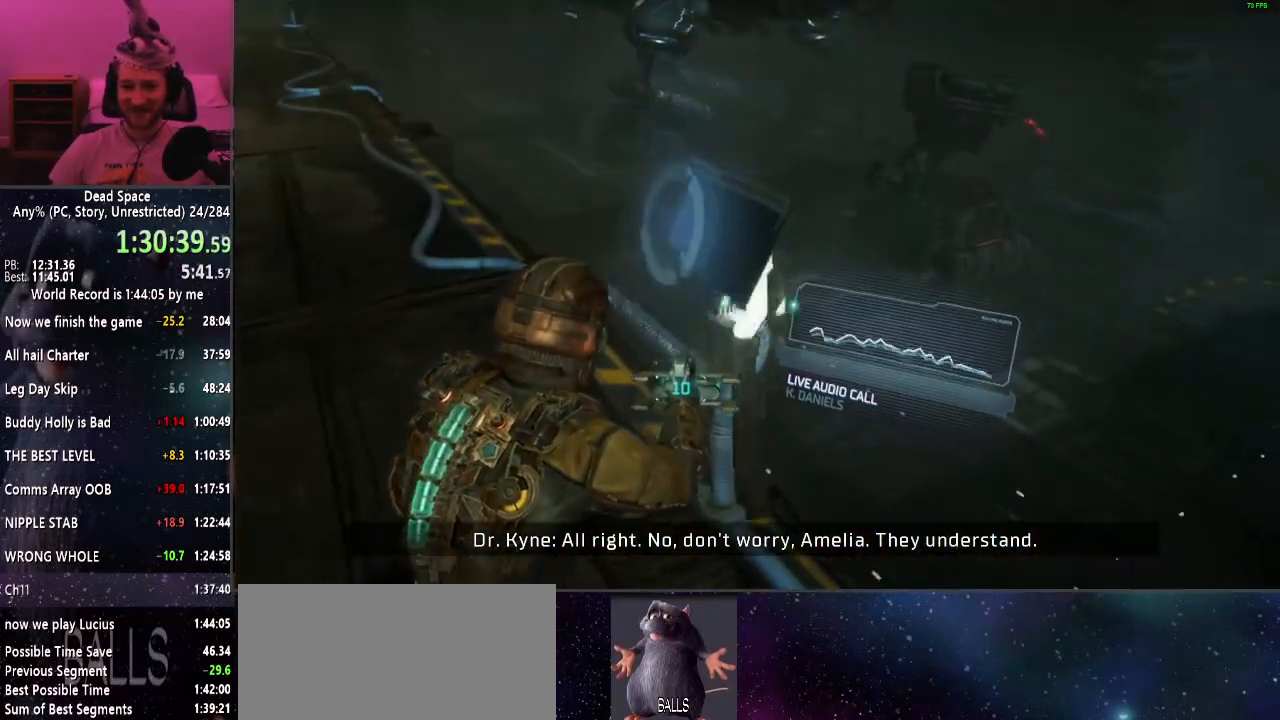
{"keys": ["shift"], "mouse": [], "events": [[334, "r", "down"], [434, "r", "up"]]}
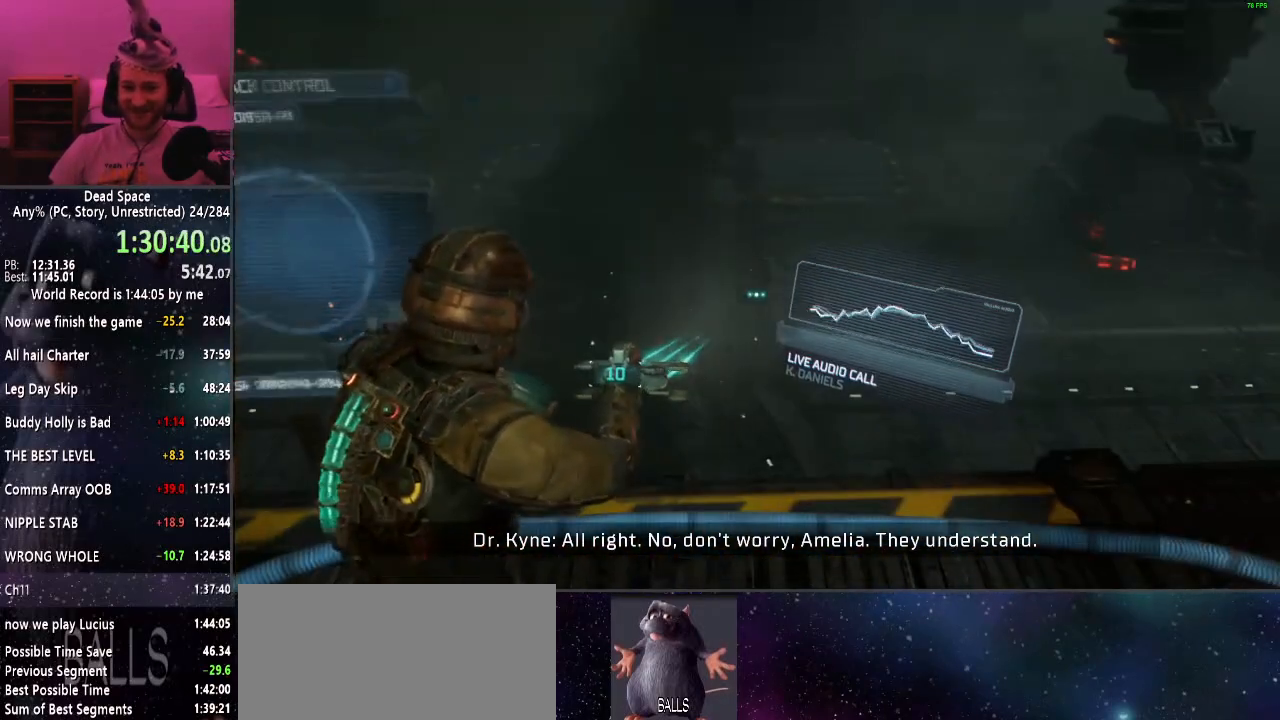
{"keys": ["d", "shift", "w"], "mouse": [], "events": [[217, "d", "down"], [400, "w", "down"]]}
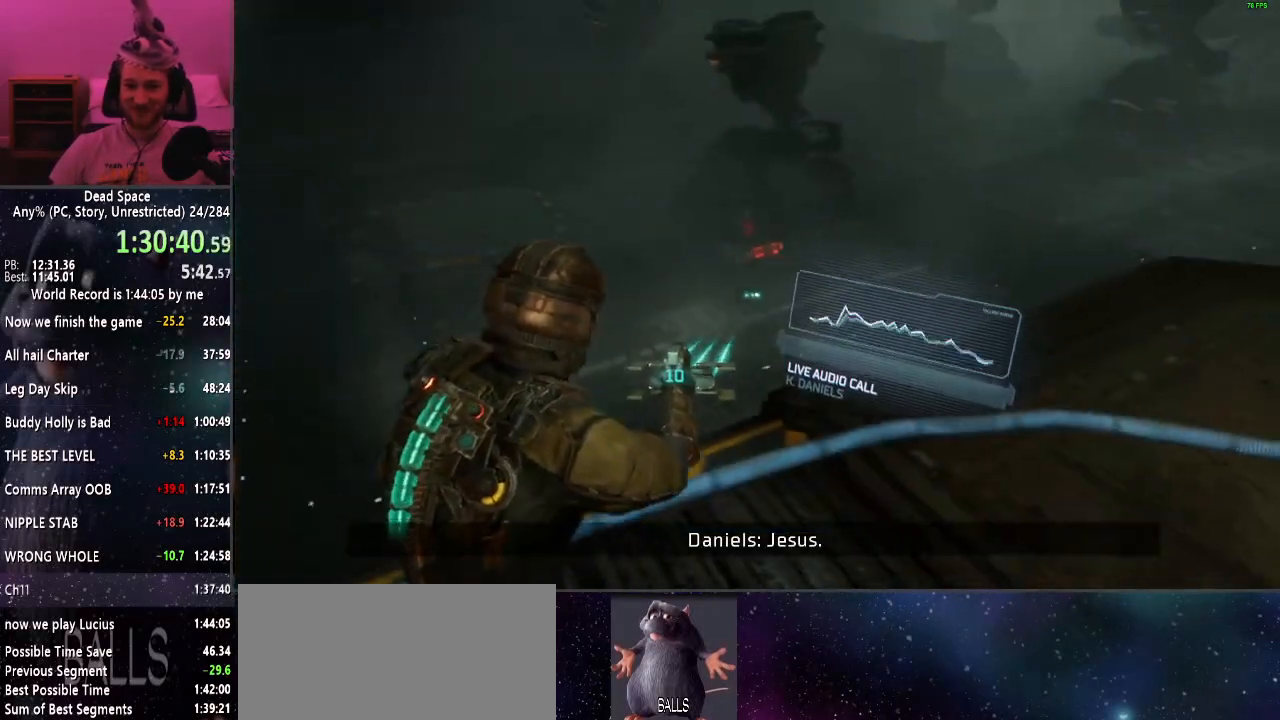
{"keys": ["shift"], "mouse": [], "events": [[267, "w", "up"], [417, "d", "up"]]}
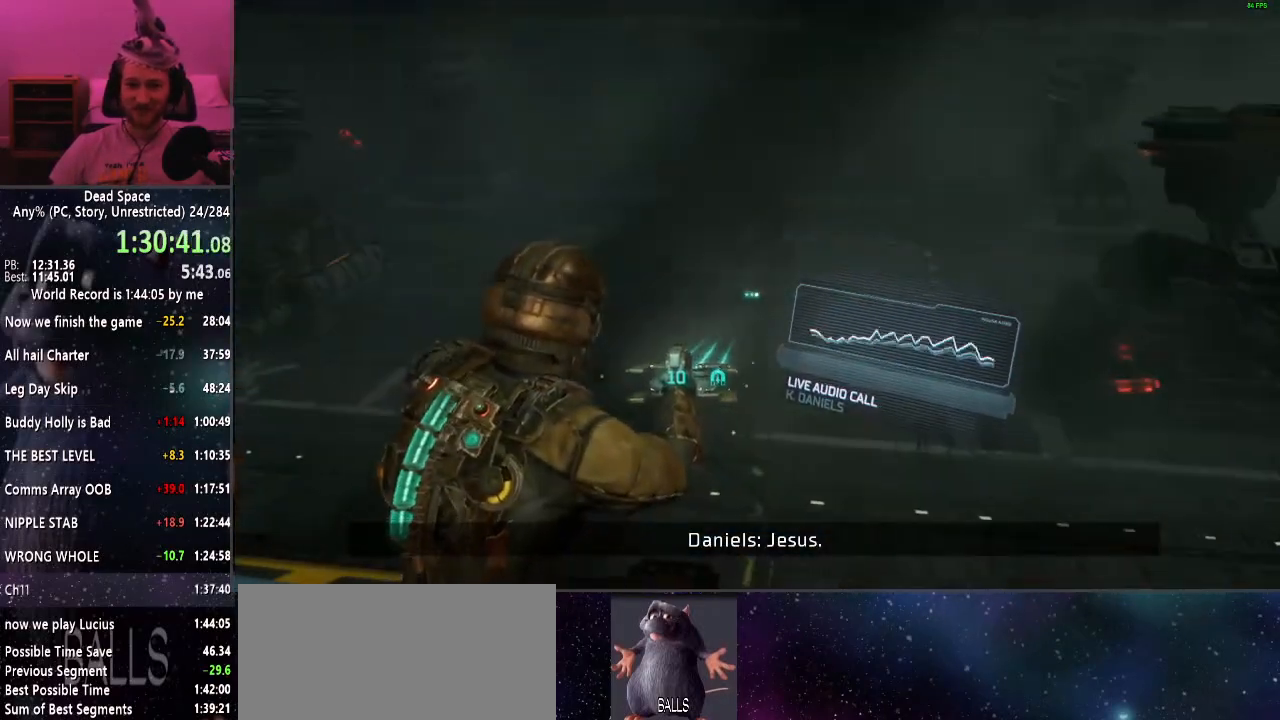
{"keys": ["d", "shift"], "mouse": [], "events": [[50, "d", "down"]]}
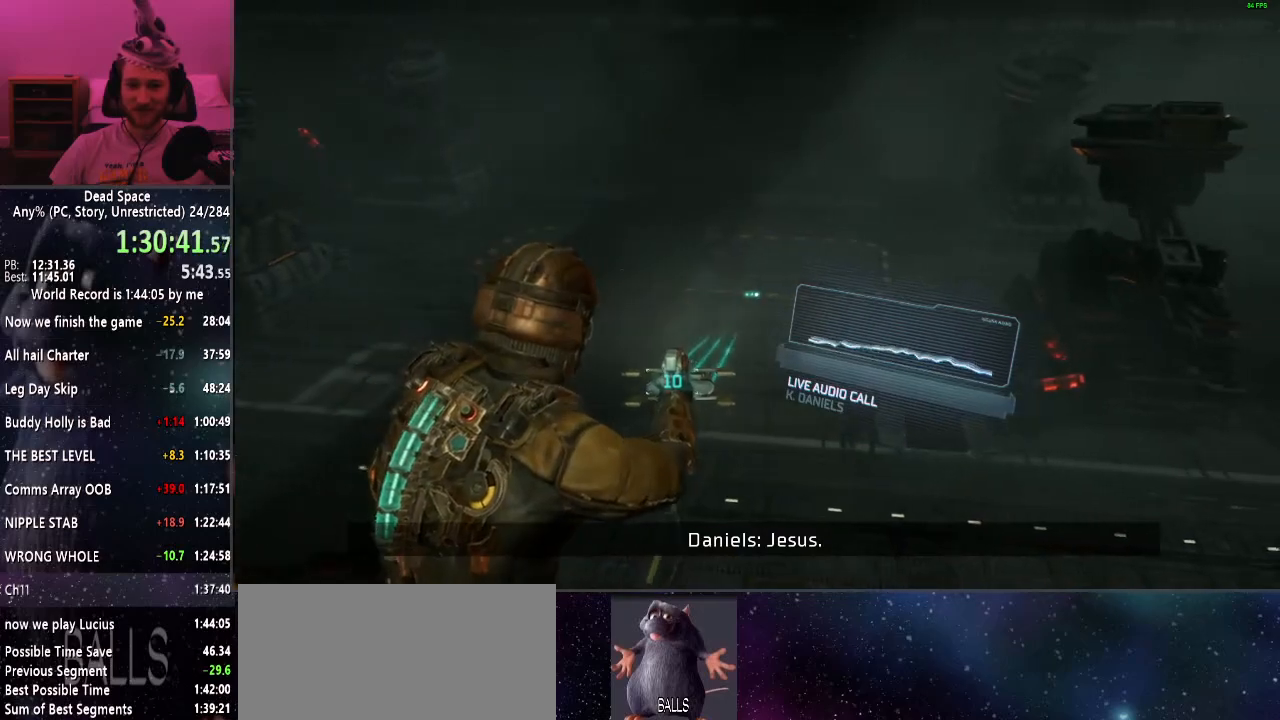
{"keys": ["shift"], "mouse": [], "events": [[117, "s", "down"], [217, "s", "up"], [367, "d", "up"]]}
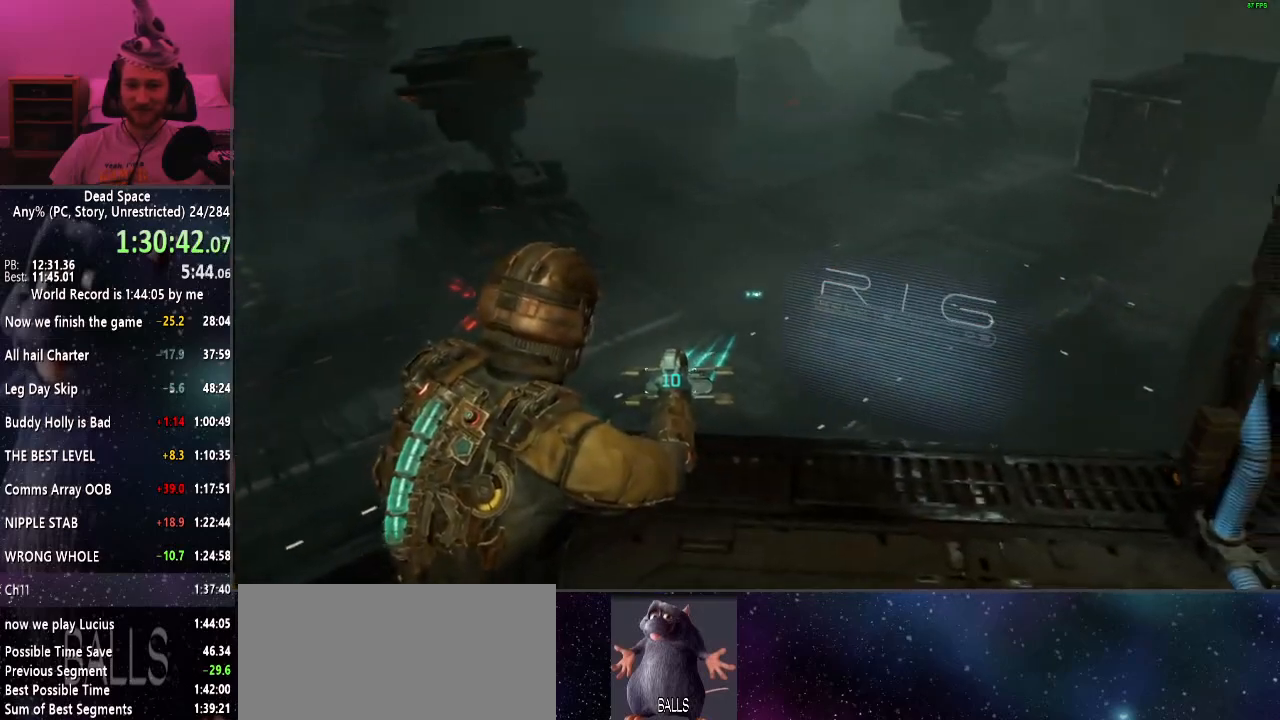
{"keys": ["shift", "w"], "mouse": [], "events": [[367, "w", "down"]]}
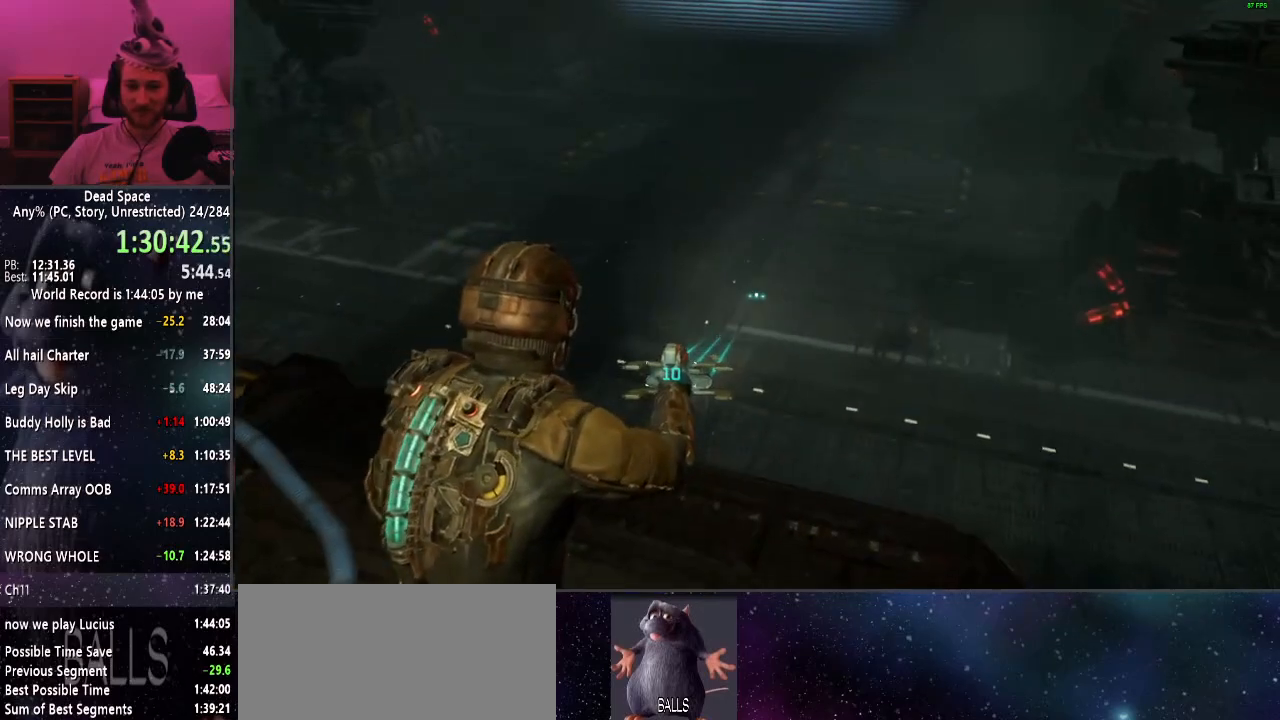
{"keys": ["shift"], "mouse": ["left"], "events": [[50, "w", "up"], [434, "mouse_left", "down"]]}
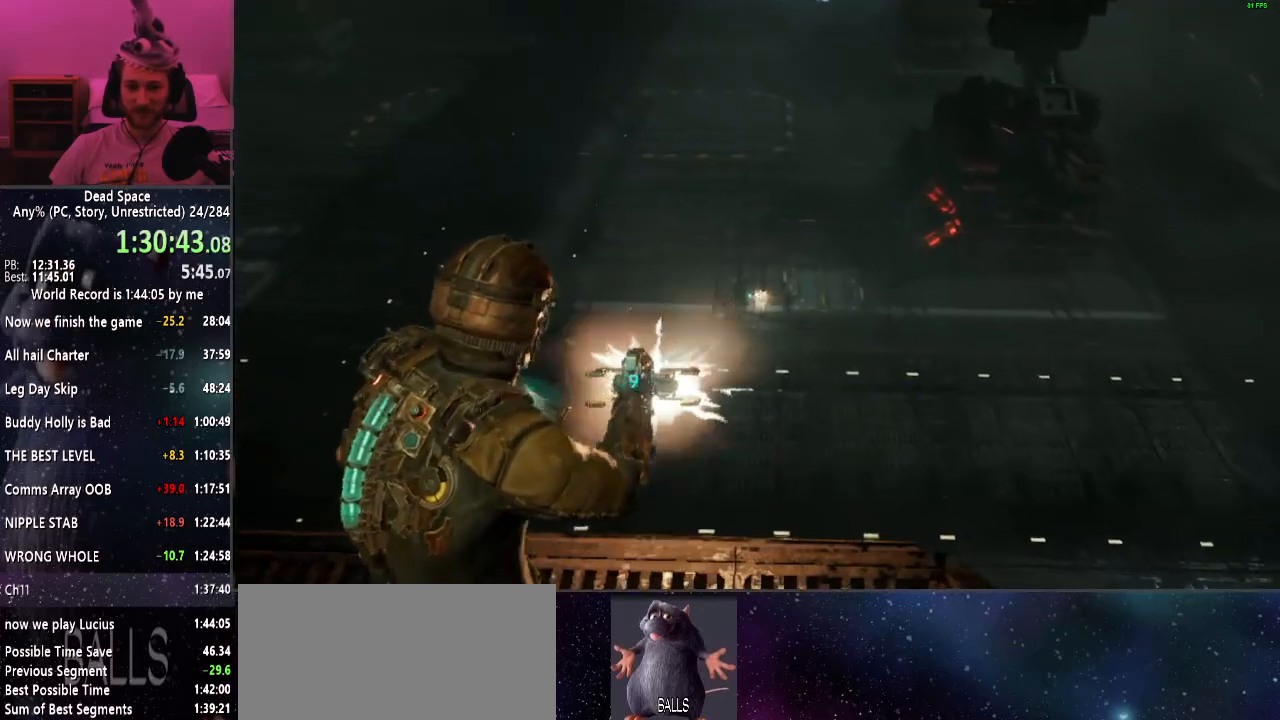
{"keys": ["shift"], "mouse": [], "events": [[34, "mouse_left", "up"], [350, "mouse_left", "down"], [484, "mouse_left", "up"]]}
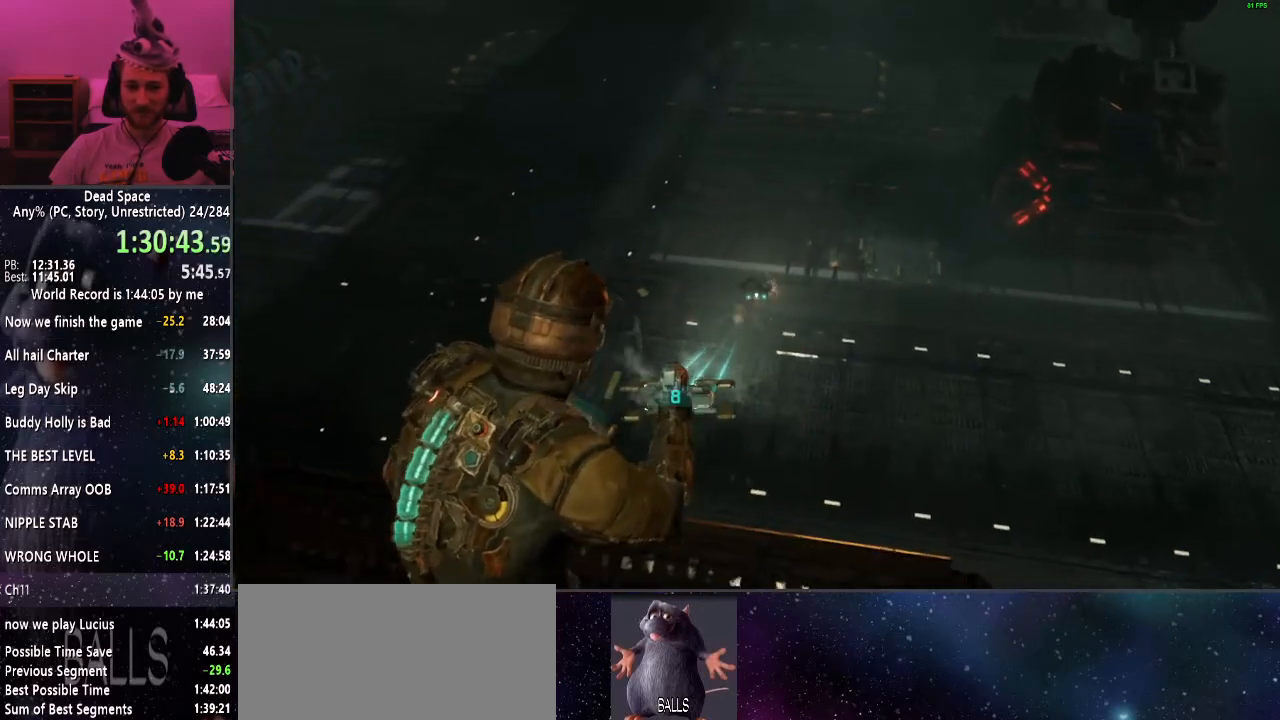
{"keys": ["shift"], "mouse": ["left"], "events": [[367, "mouse_left", "down"]]}
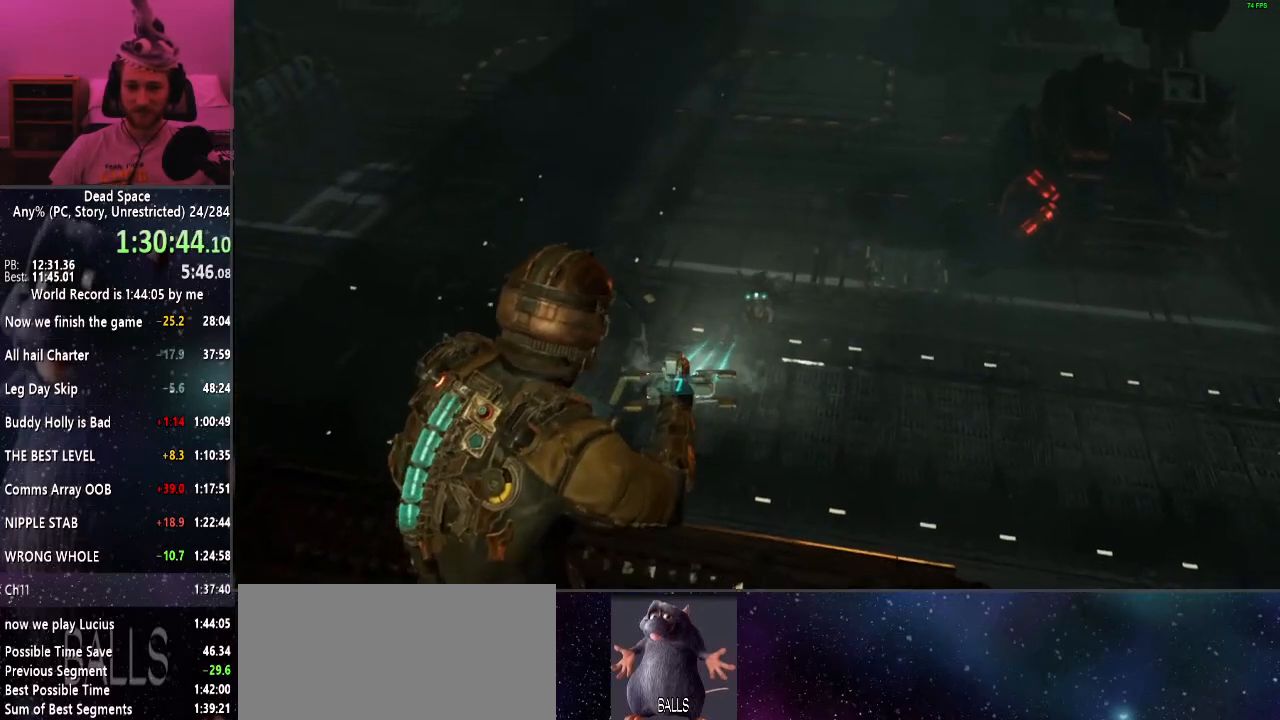
{"keys": ["shift"], "mouse": [], "events": [[17, "mouse_left", "up"], [384, "mouse_left", "down"], [484, "mouse_left", "up"]]}
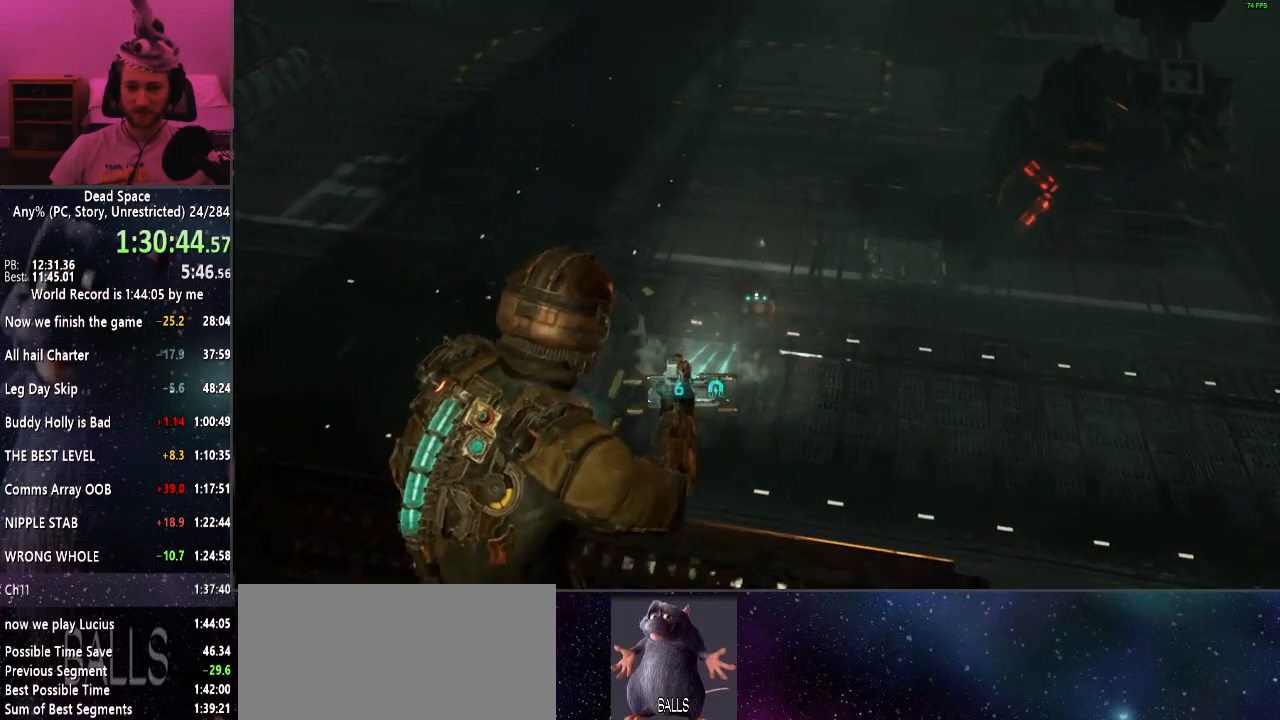
{"keys": ["shift"], "mouse": [], "events": [[400, "f", "down"], [500, "f", "up"]]}
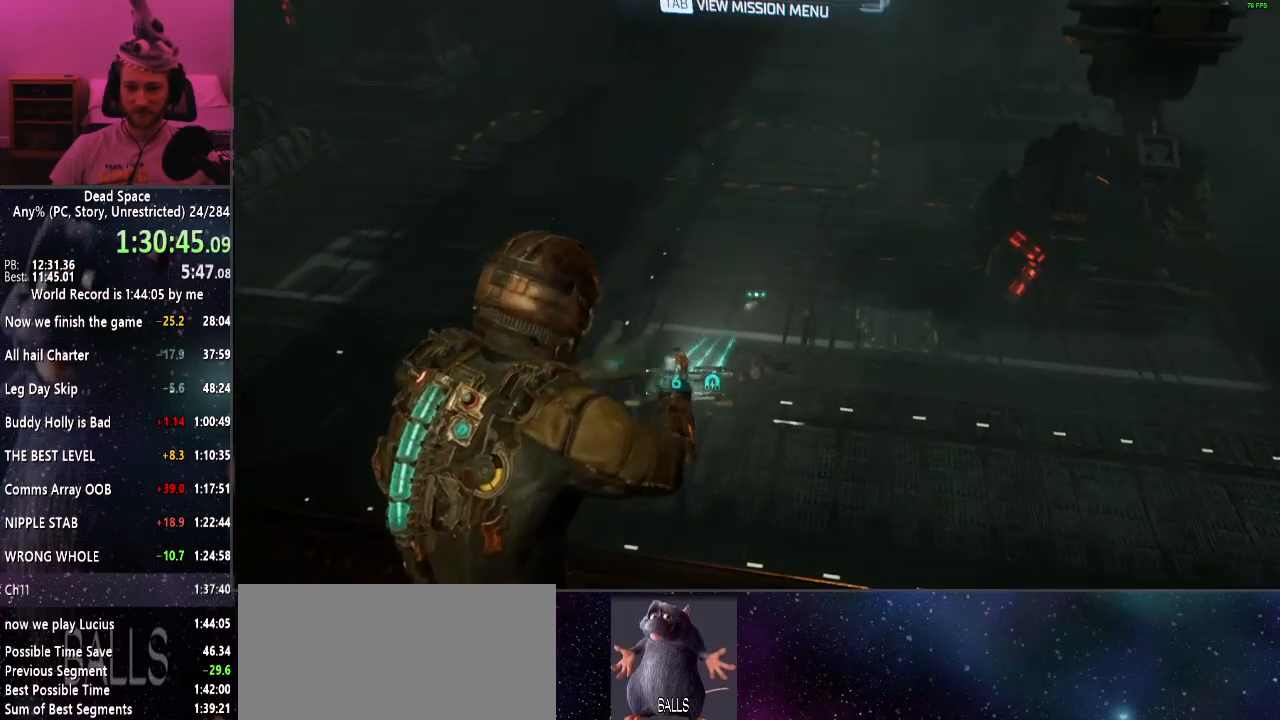
{"keys": ["e", "shift"], "mouse": [], "events": [[84, "s", "down"], [134, "d", "down"], [134, "s", "up"], [417, "d", "up"], [500, "e", "down"]]}
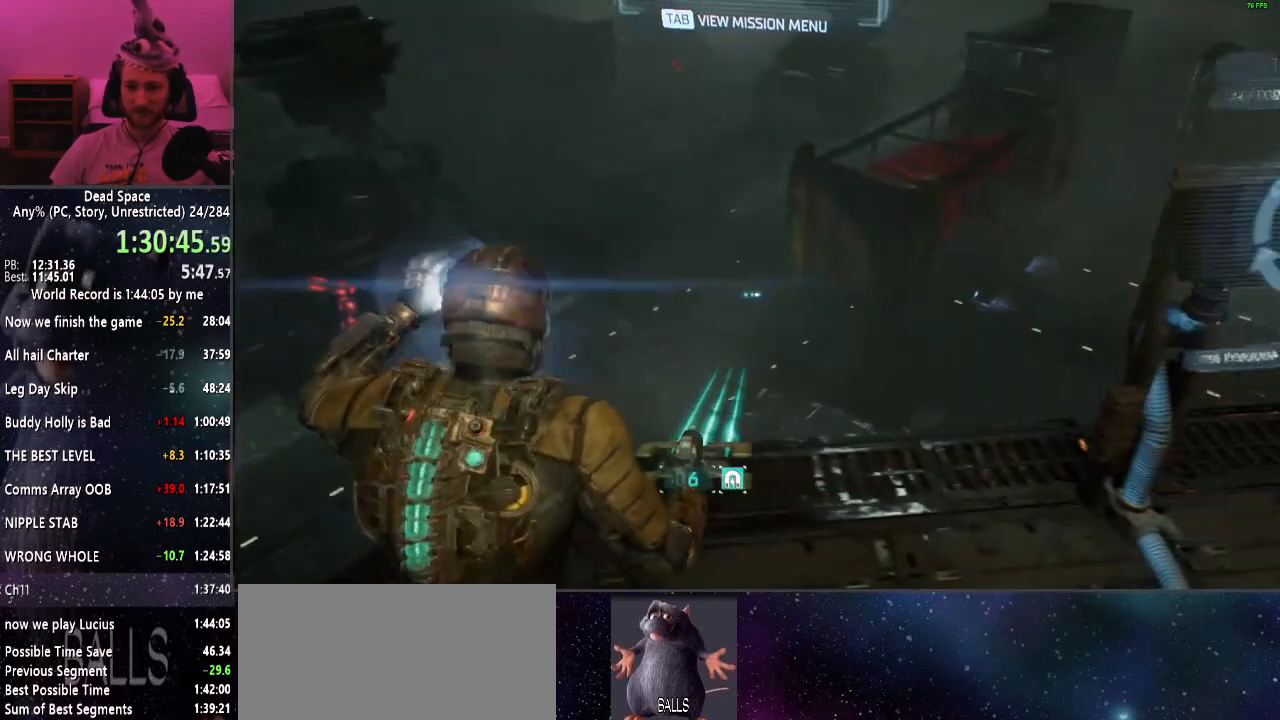
{"keys": ["d", "shift"], "mouse": [], "events": [[100, "e", "up"], [200, "e", "down"], [234, "e", "up"], [384, "d", "down"]]}
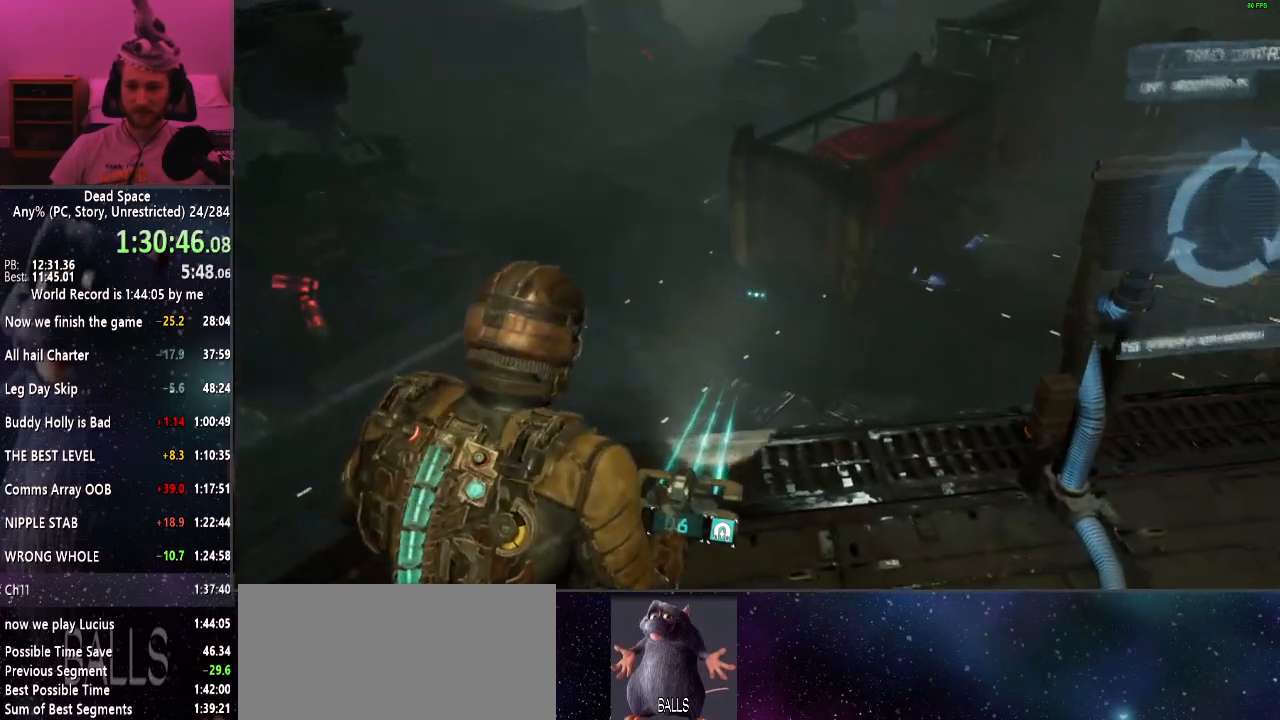
{"keys": ["shift"], "mouse": [], "events": [[400, "w", "down"], [484, "d", "up"], [484, "w", "up"]]}
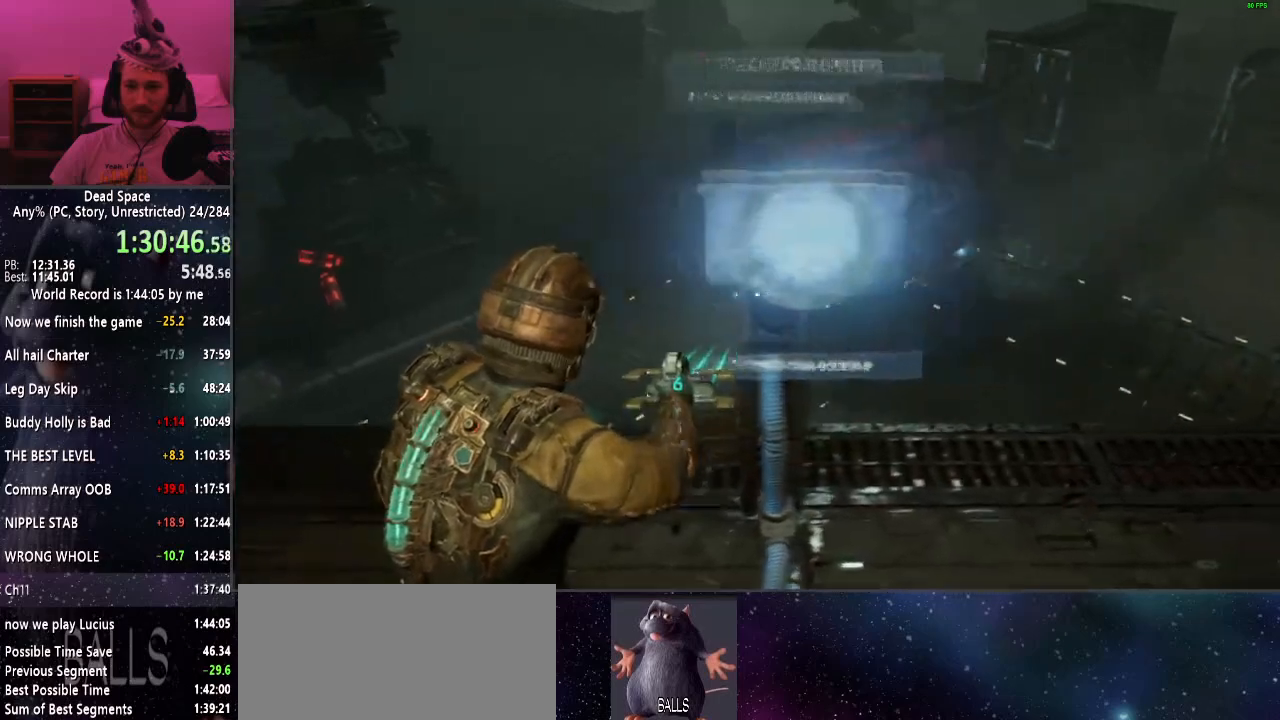
{"keys": ["shift"], "mouse": [], "events": []}
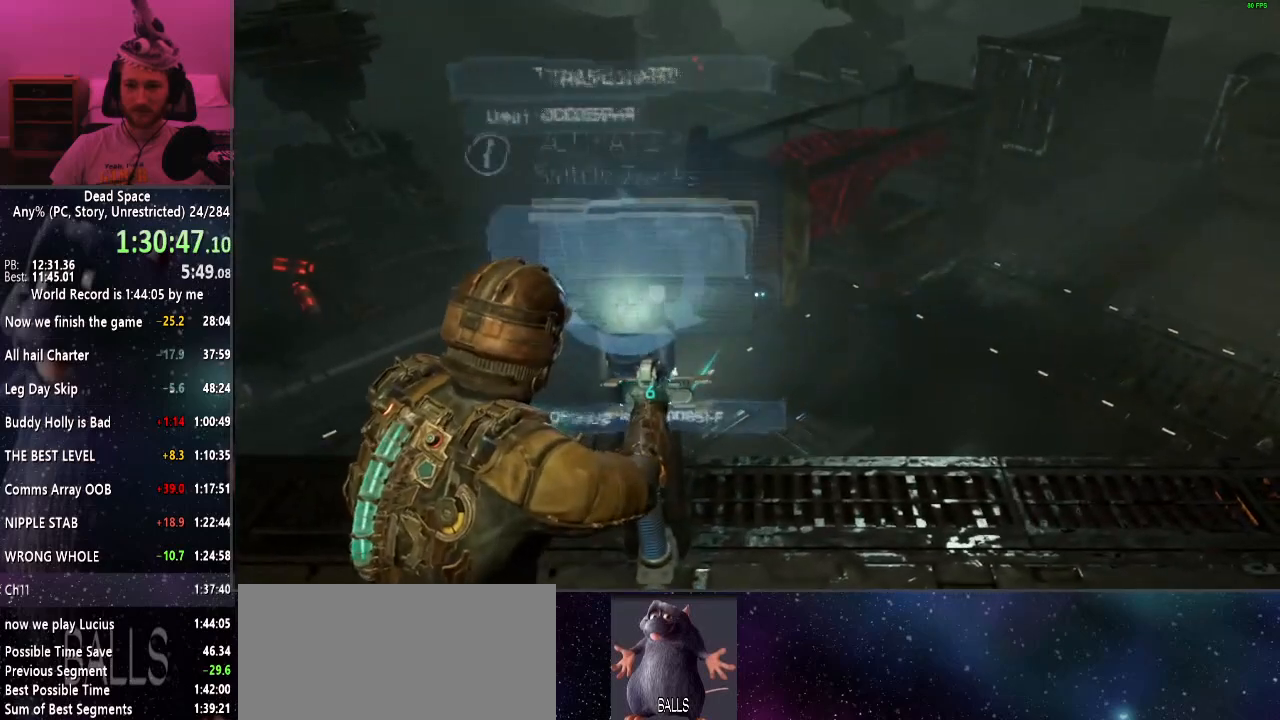
{"keys": ["a", "shift"], "mouse": [], "events": [[17, "e", "down"], [50, "e", "up"], [150, "e", "down"], [250, "e", "up"], [467, "a", "down"]]}
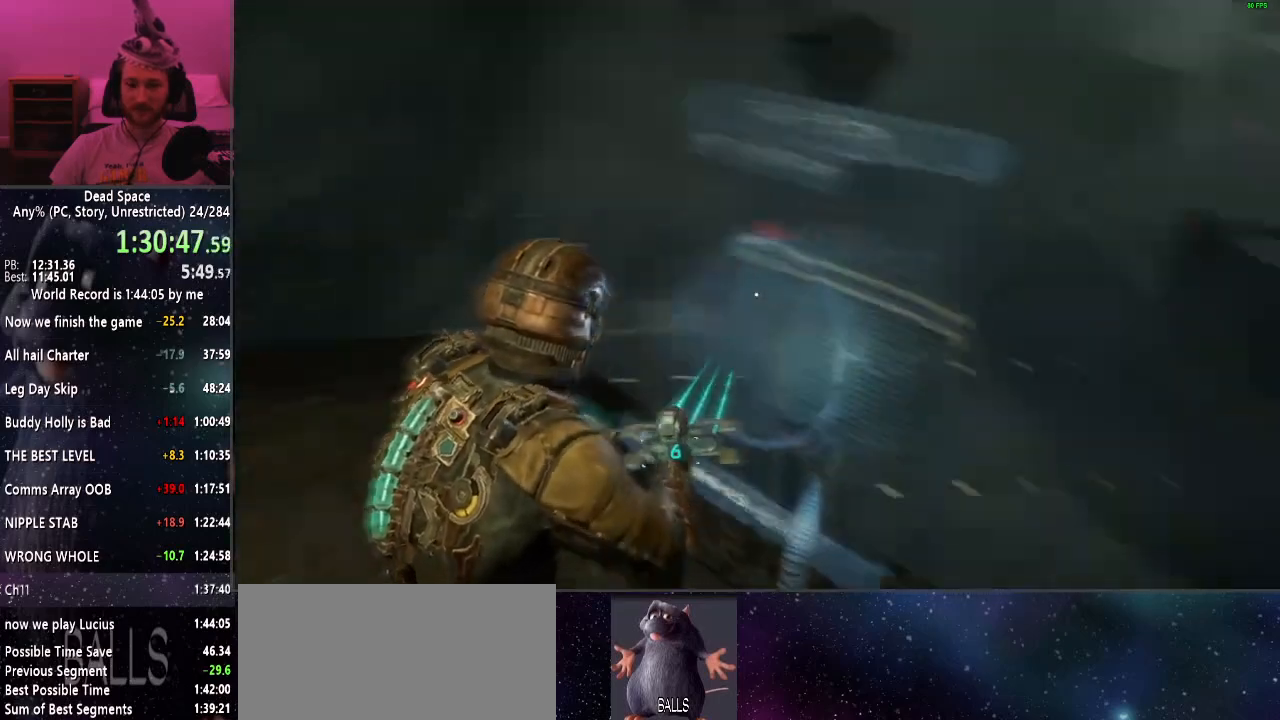
{"keys": ["a", "shift"], "mouse": [], "events": [[200, "r", "down"], [250, "r", "up"]]}
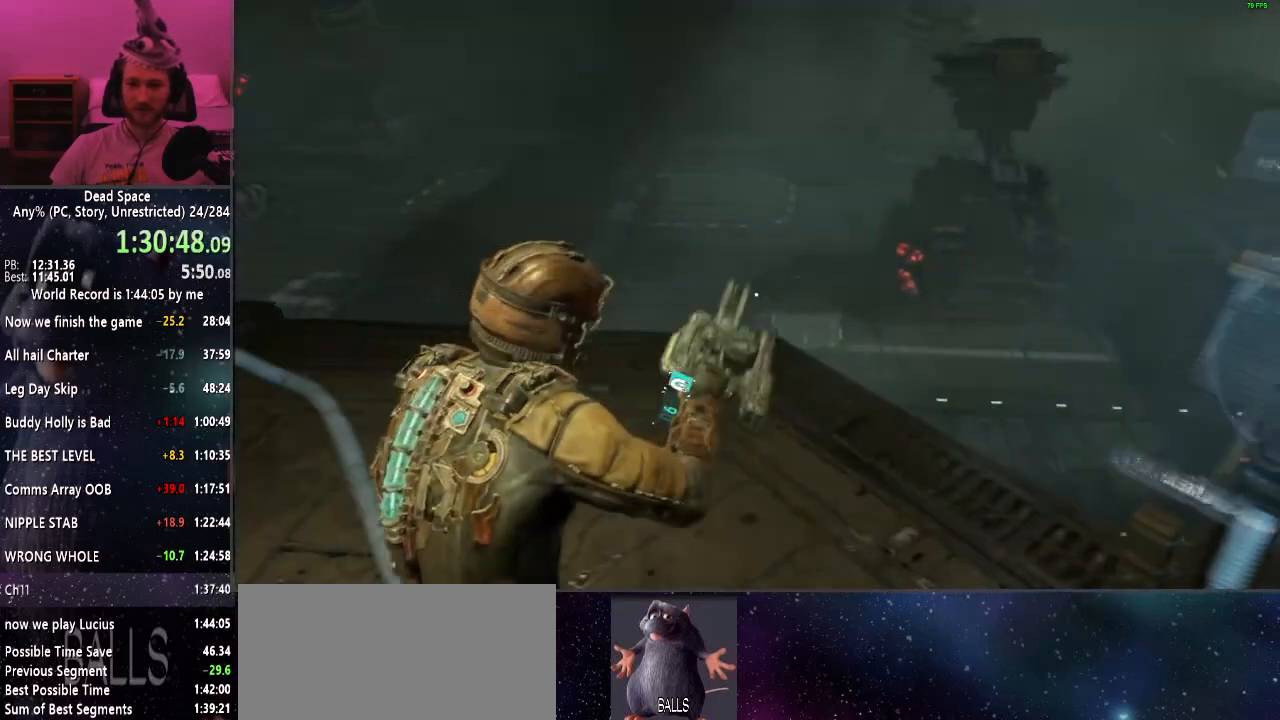
{"keys": ["a", "shift", "w"], "mouse": [], "events": [[134, "w", "down"]]}
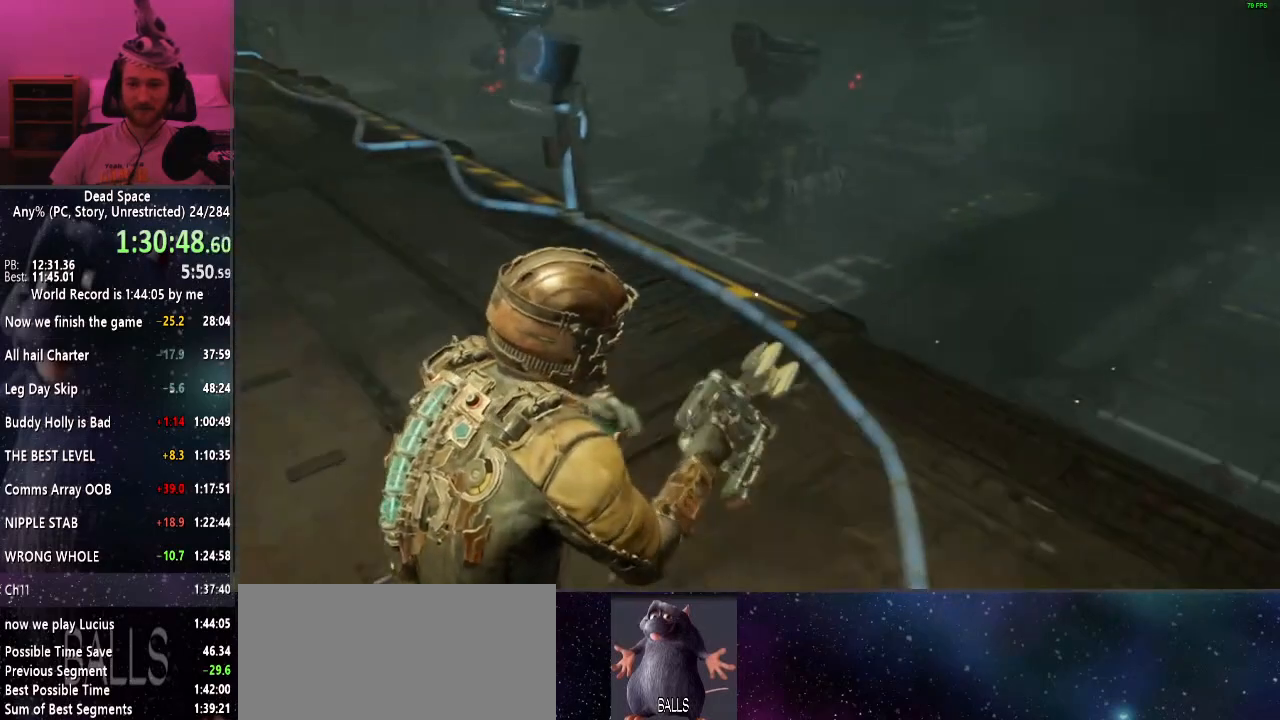
{"keys": ["shift", "w"], "mouse": [], "events": [[50, "a", "up"]]}
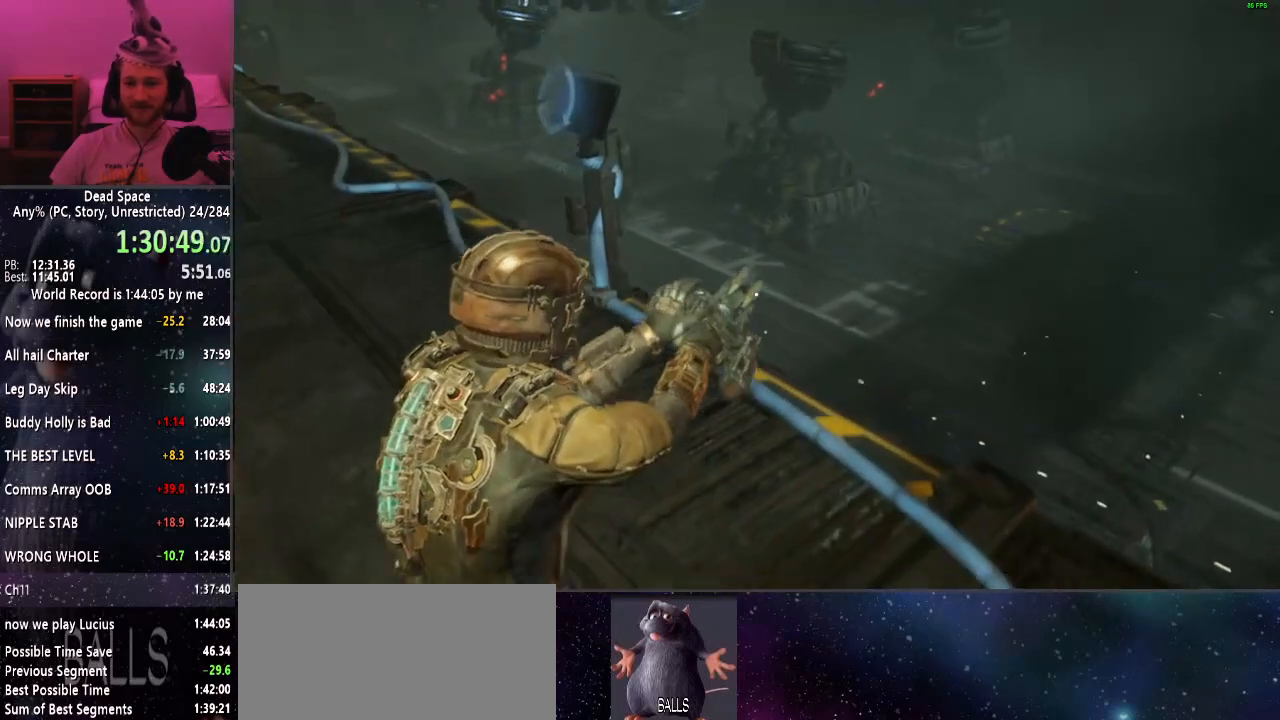
{"keys": ["shift"], "mouse": [], "events": [[167, "w", "up"]]}
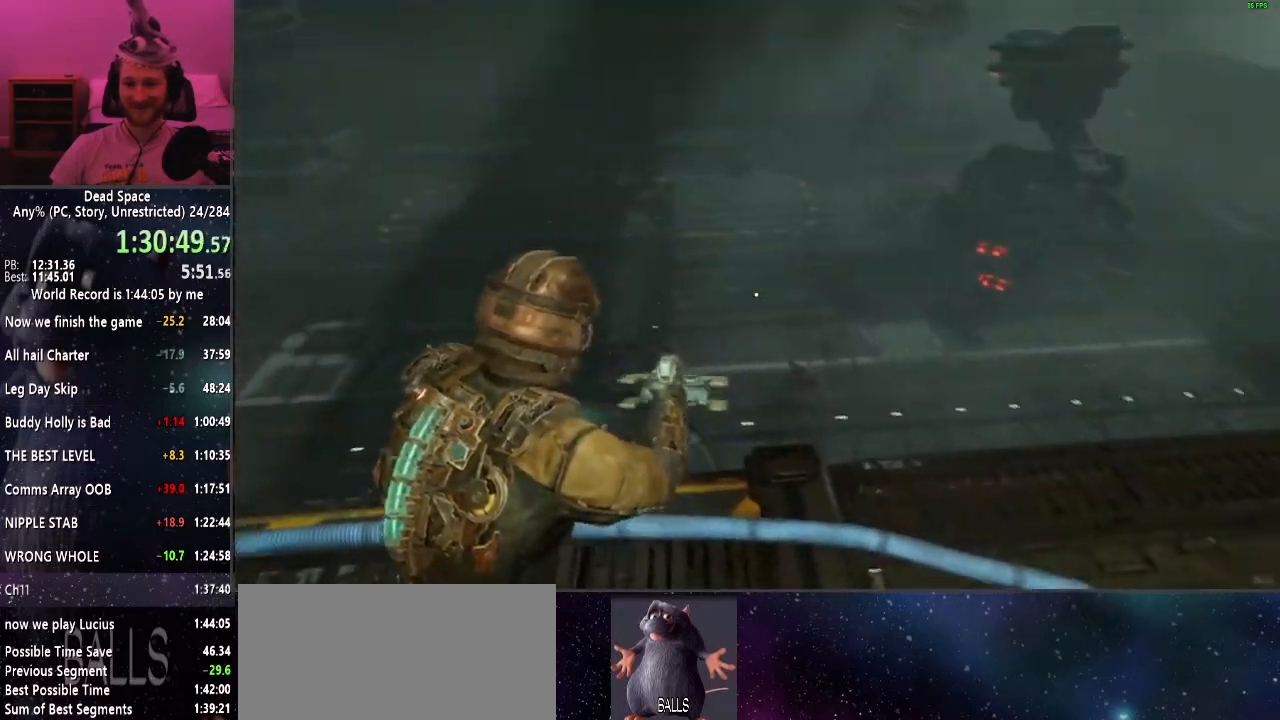
{"keys": ["shift", "w"], "mouse": [], "events": [[467, "w", "down"]]}
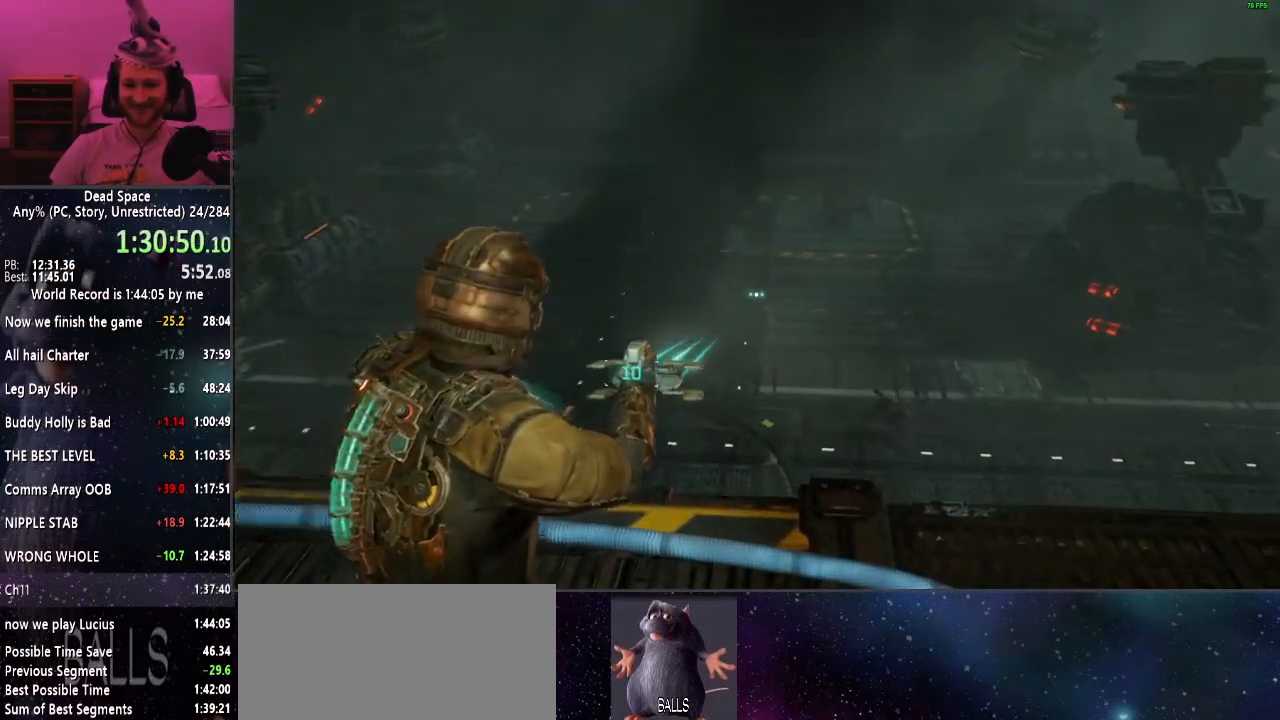
{"keys": ["shift"], "mouse": [], "events": [[50, "w", "up"], [334, "mouse_left", "down"], [434, "mouse_left", "up"]]}
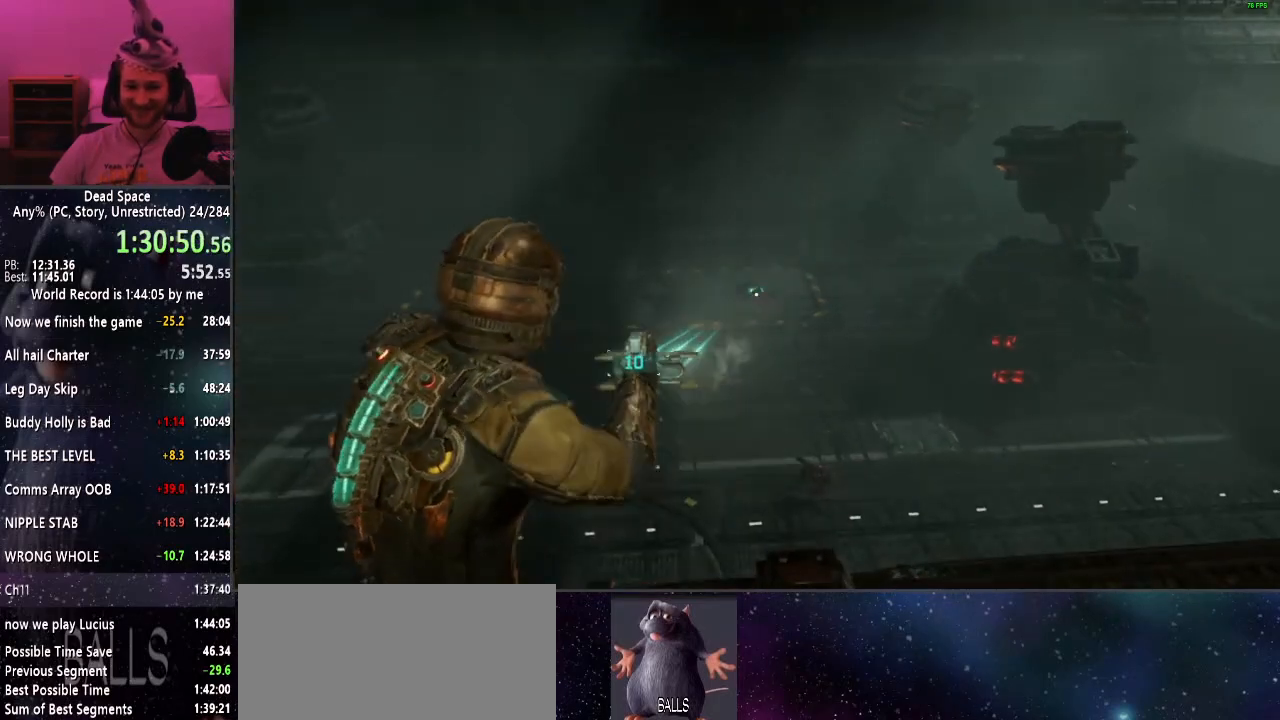
{"keys": ["shift"], "mouse": [], "events": [[350, "mouse_left", "down"], [450, "mouse_left", "up"]]}
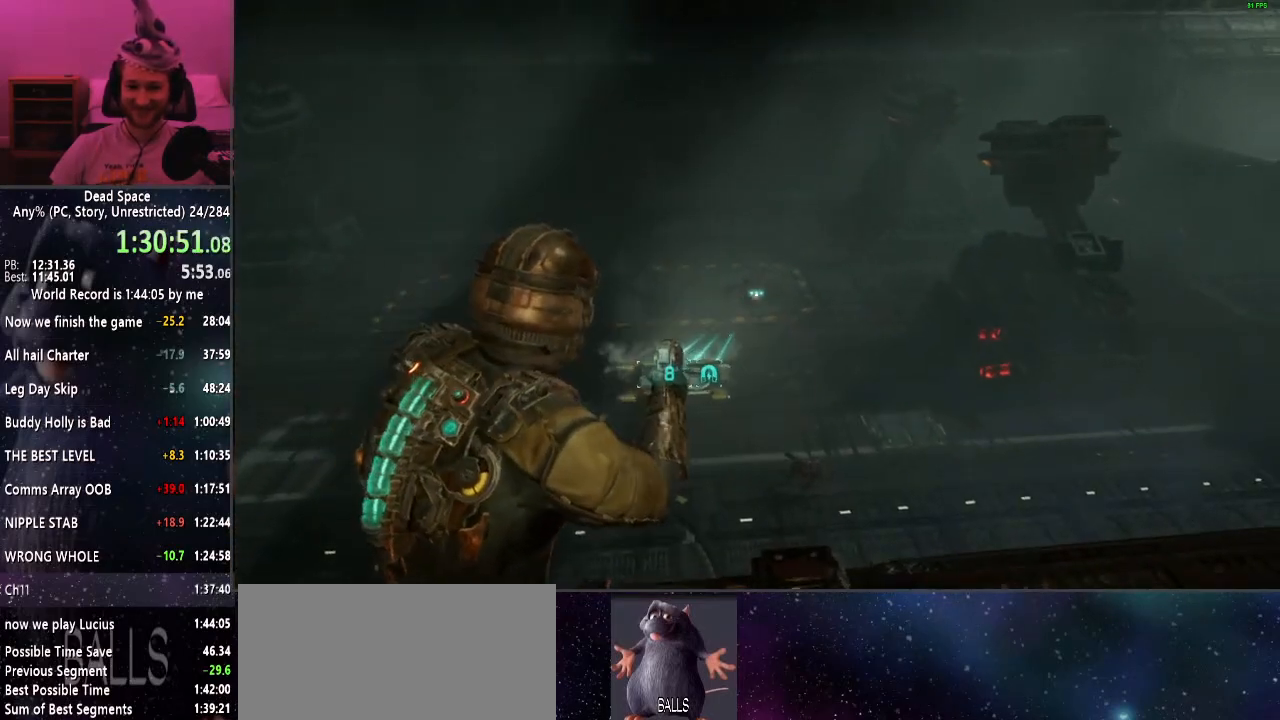
{"keys": ["shift"], "mouse": [], "events": [[384, "mouse_left", "down"], [467, "mouse_left", "up"]]}
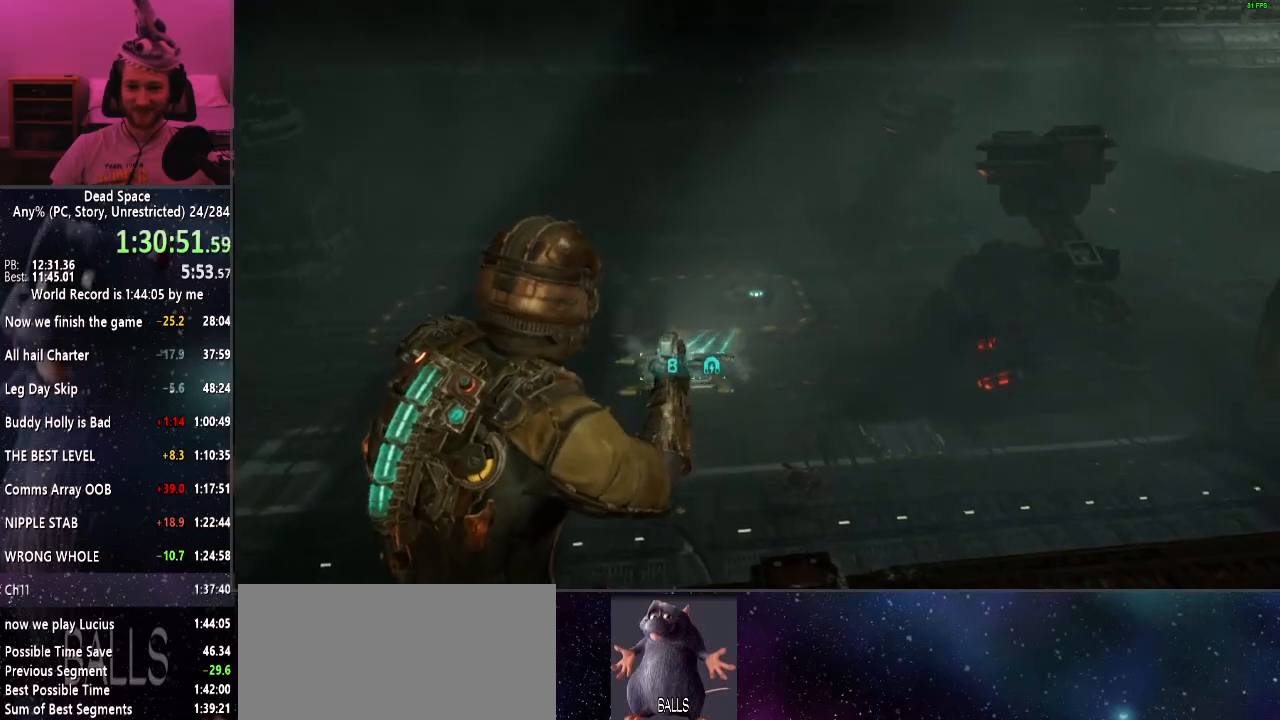
{"keys": ["a", "shift"], "mouse": [], "events": [[200, "a", "down"], [350, "r", "down"], [467, "r", "up"]]}
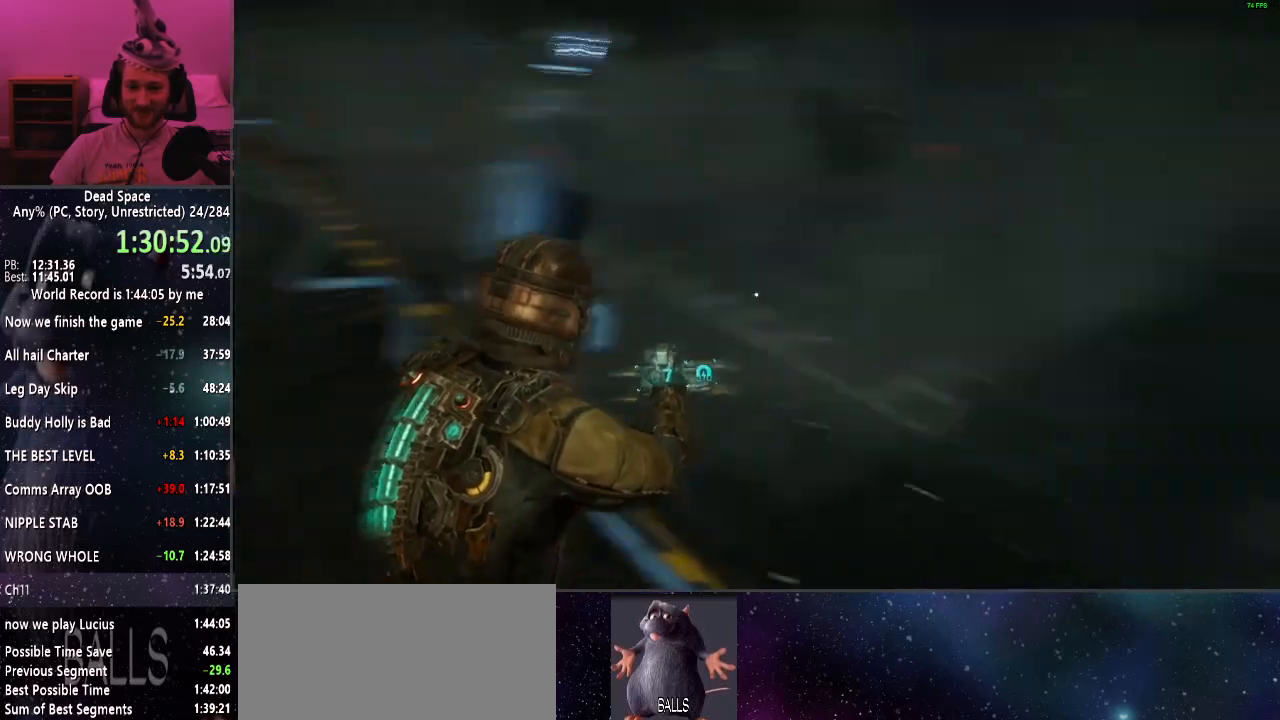
{"keys": ["shift", "w"], "mouse": [], "events": [[17, "w", "down"], [250, "a", "up"]]}
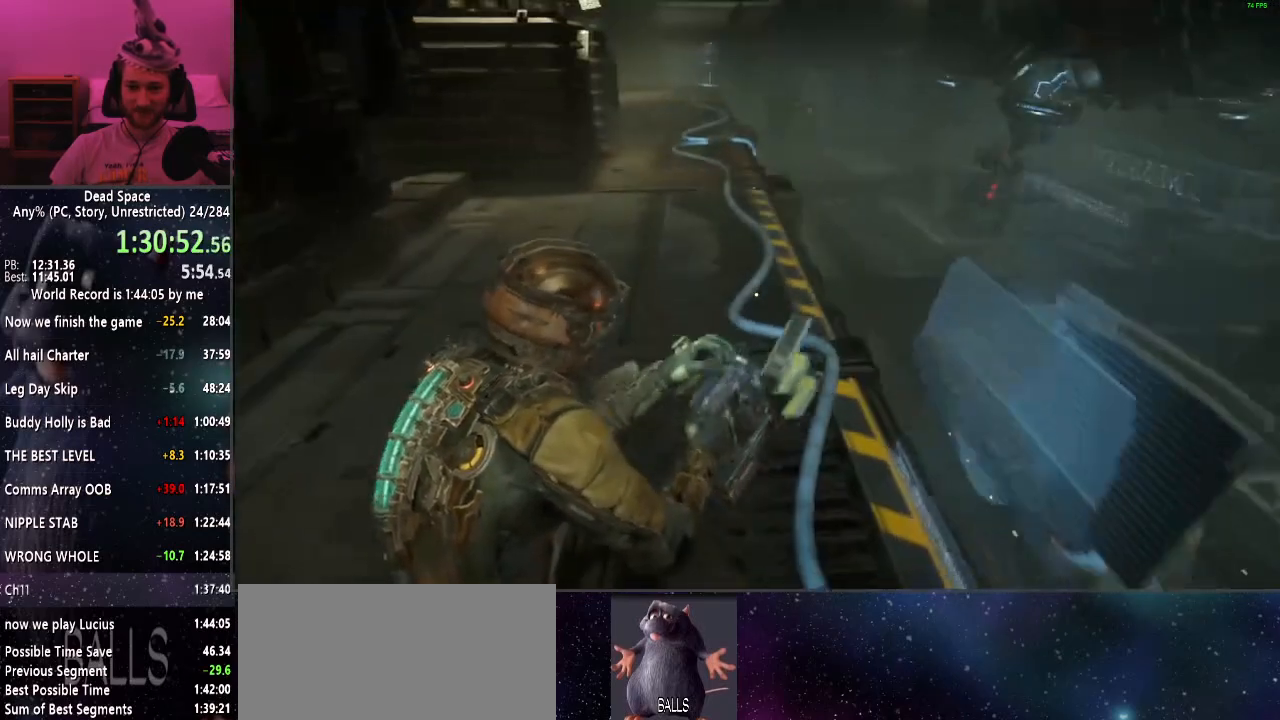
{"keys": ["shift", "w"], "mouse": [], "events": []}